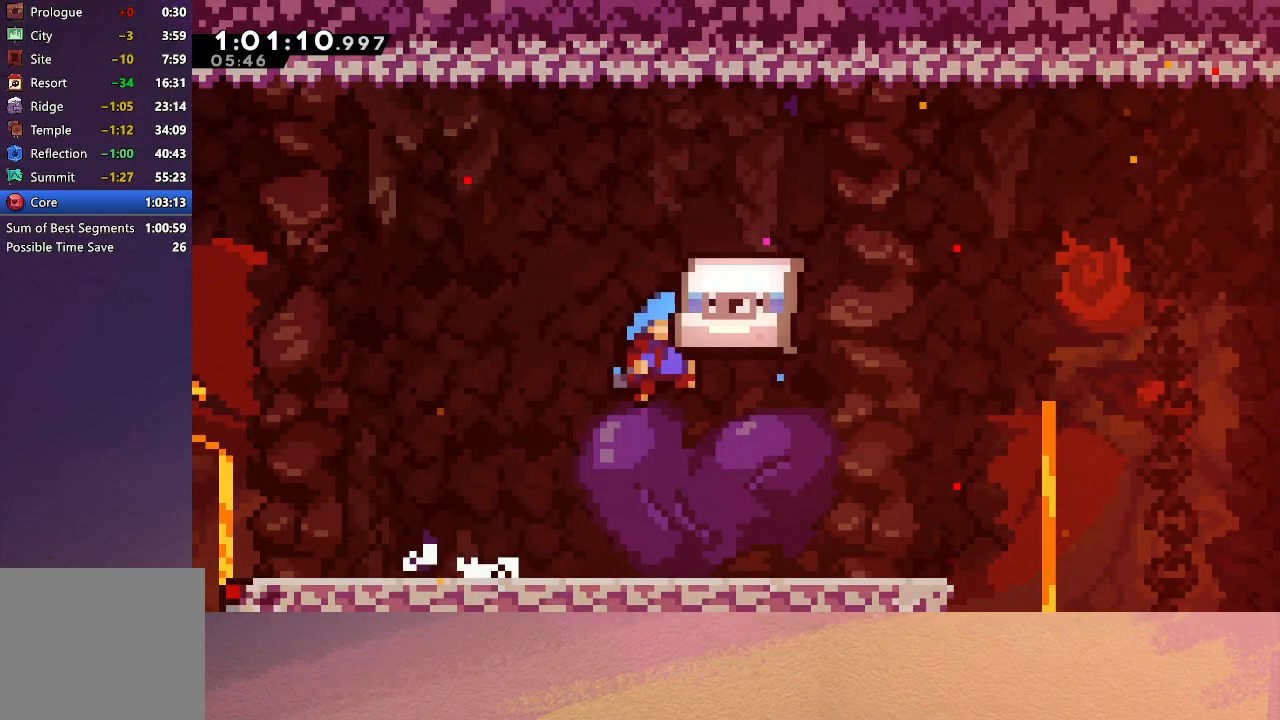
Gameplay with a controller (PlayStation layout); each line is a JSON object with the inputs held at the frame after it. "events" lists button and stick changes between this image and that frame as [ms after this image, input, new state], when the widget could be followed in between. Not read: L3 R3 right_stick.
{"buttons": ["CIRCLE", "DPAD_DOWN"], "left_stick": "center", "events": [[100, "CIRCLE", "down"], [150, "CIRCLE", "up"], [233, "CIRCLE", "down"], [300, "CIRCLE", "up"], [300, "DPAD_RIGHT", "up"], [350, "CIRCLE", "down"], [433, "CIRCLE", "up"], [500, "CIRCLE", "down"]]}
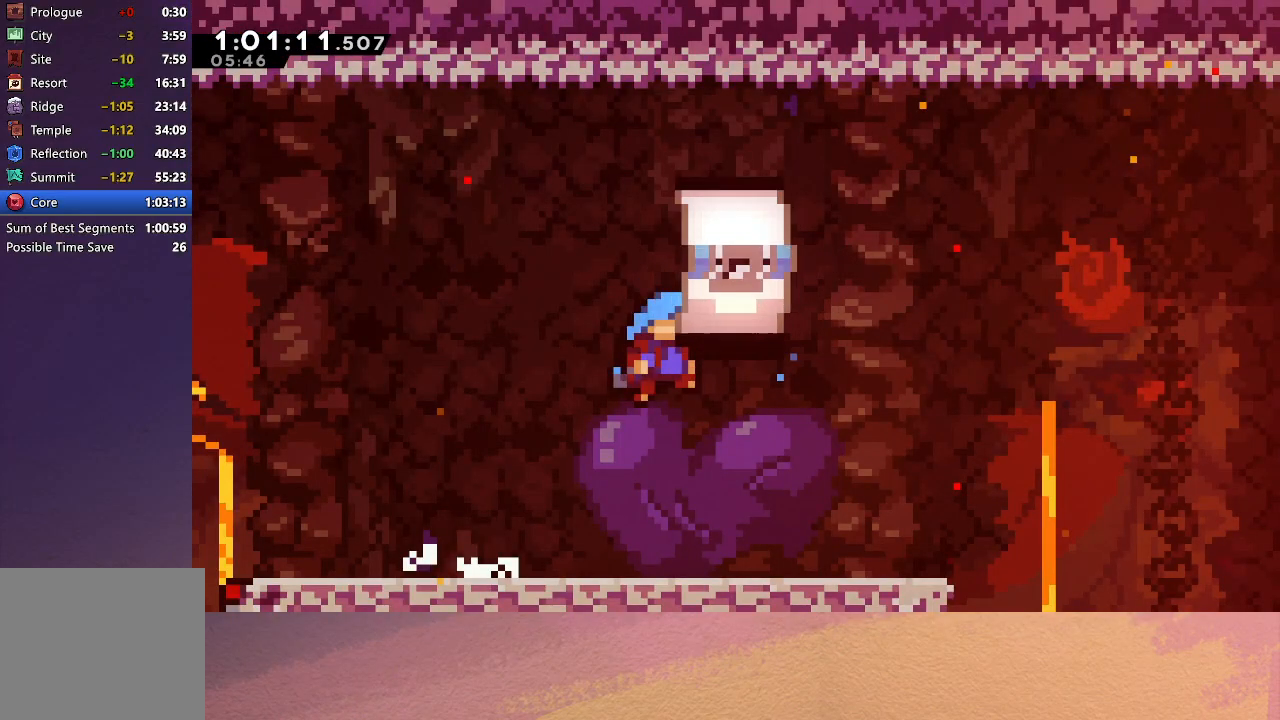
{"buttons": ["DPAD_DOWN"], "left_stick": "center", "events": [[67, "CIRCLE", "up"], [133, "CIRCLE", "down"], [200, "CIRCLE", "up"], [267, "CIRCLE", "down"], [350, "CIRCLE", "up"], [417, "CIRCLE", "down"], [483, "CIRCLE", "up"]]}
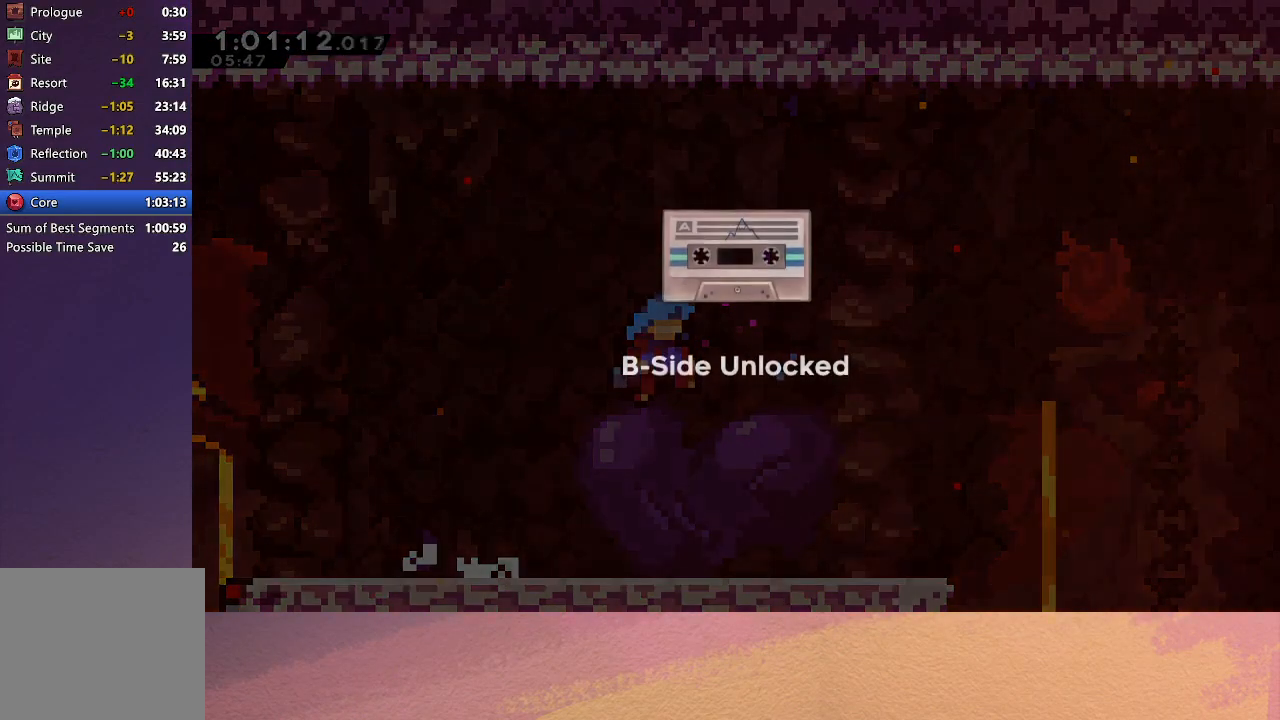
{"buttons": ["CIRCLE", "DPAD_RIGHT"], "left_stick": "center", "events": [[67, "CIRCLE", "down"], [150, "CIRCLE", "up"], [200, "CIRCLE", "down"], [283, "CIRCLE", "up"], [350, "CIRCLE", "down"], [417, "CIRCLE", "up"], [450, "DPAD_DOWN", "up"], [483, "CIRCLE", "down"], [500, "DPAD_RIGHT", "down"]]}
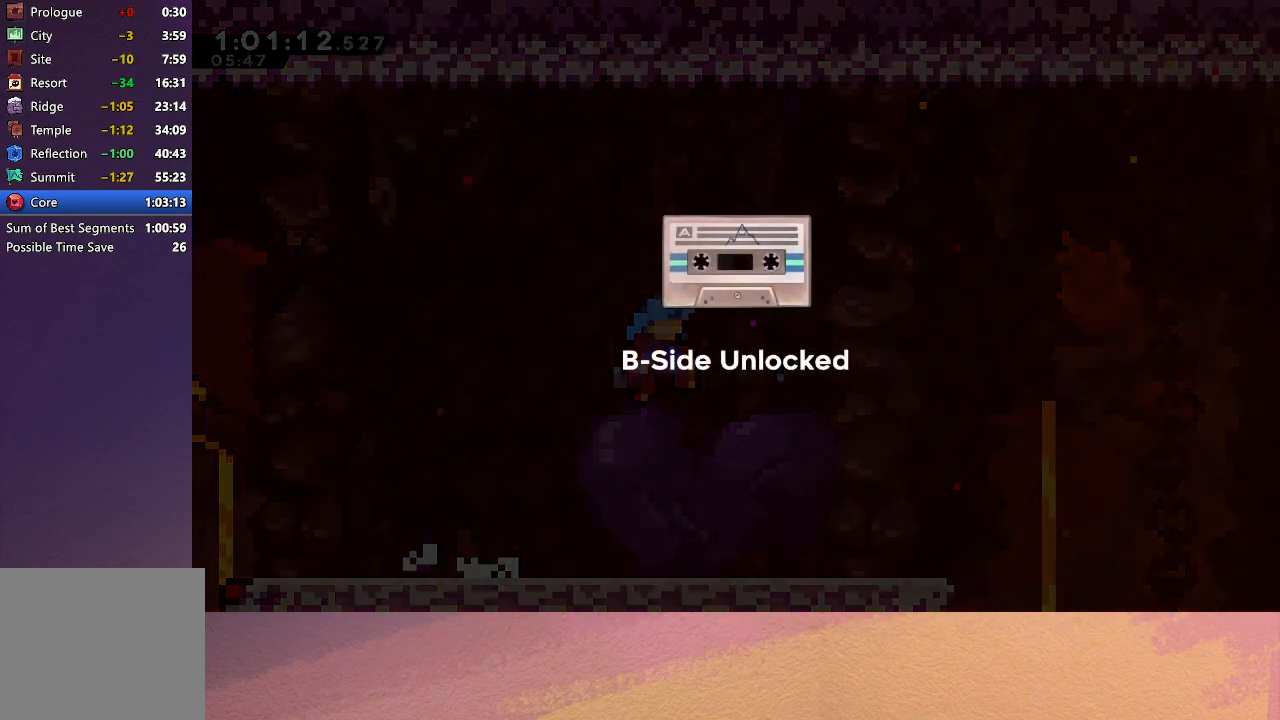
{"buttons": ["DPAD_RIGHT"], "left_stick": "center", "events": [[67, "CIRCLE", "up"], [133, "CIRCLE", "down"], [200, "CIRCLE", "up"], [267, "CIRCLE", "down"], [333, "CIRCLE", "up"], [417, "CIRCLE", "down"], [483, "CIRCLE", "up"]]}
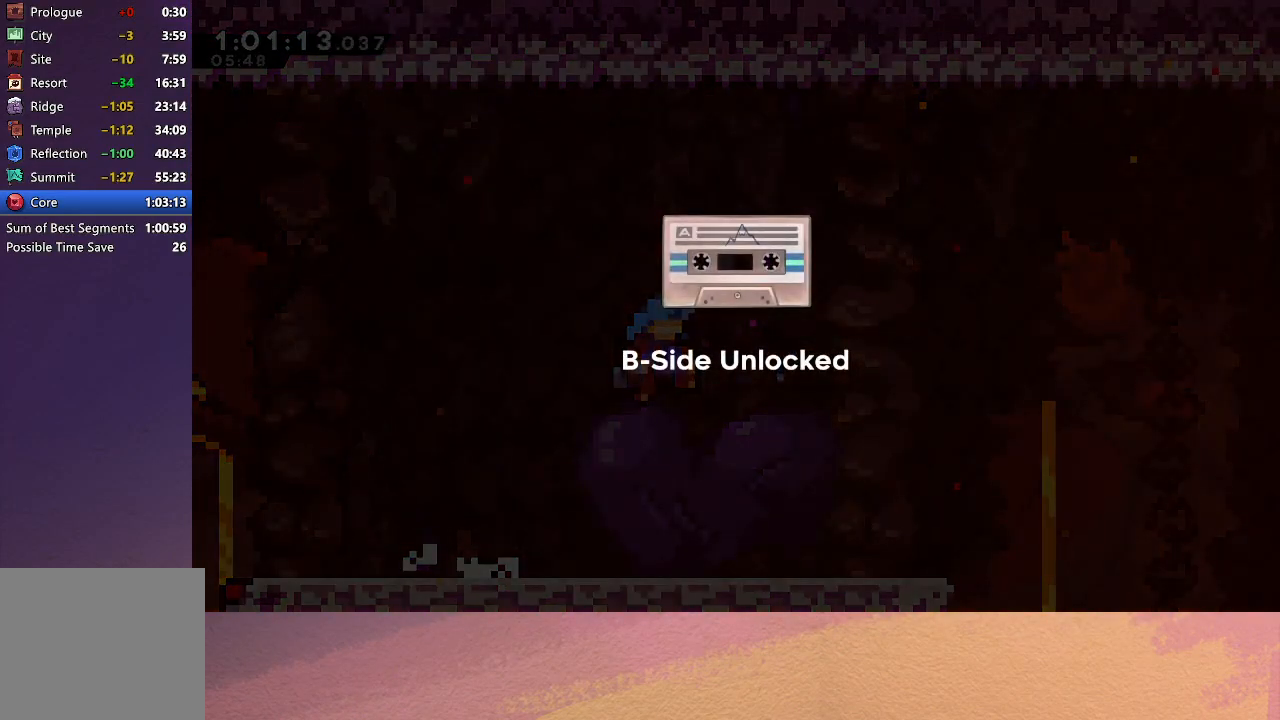
{"buttons": ["CIRCLE", "DPAD_RIGHT"], "left_stick": "center", "events": [[50, "CIRCLE", "down"], [117, "CIRCLE", "up"], [200, "CIRCLE", "down"], [267, "CIRCLE", "up"], [350, "CIRCLE", "down"], [417, "CIRCLE", "up"], [483, "CIRCLE", "down"]]}
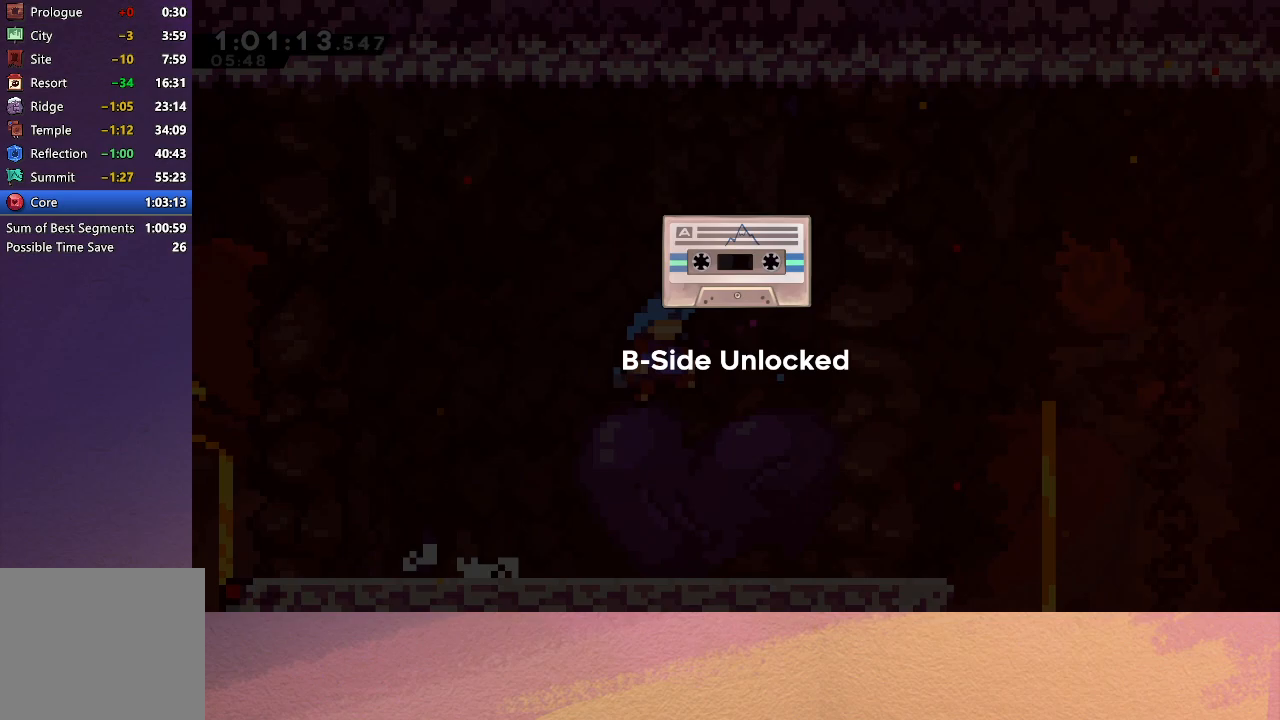
{"buttons": ["DPAD_RIGHT"], "left_stick": "center", "events": [[50, "CIRCLE", "up"], [117, "CIRCLE", "down"], [183, "CIRCLE", "up"], [267, "CIRCLE", "down"], [317, "CIRCLE", "up"]]}
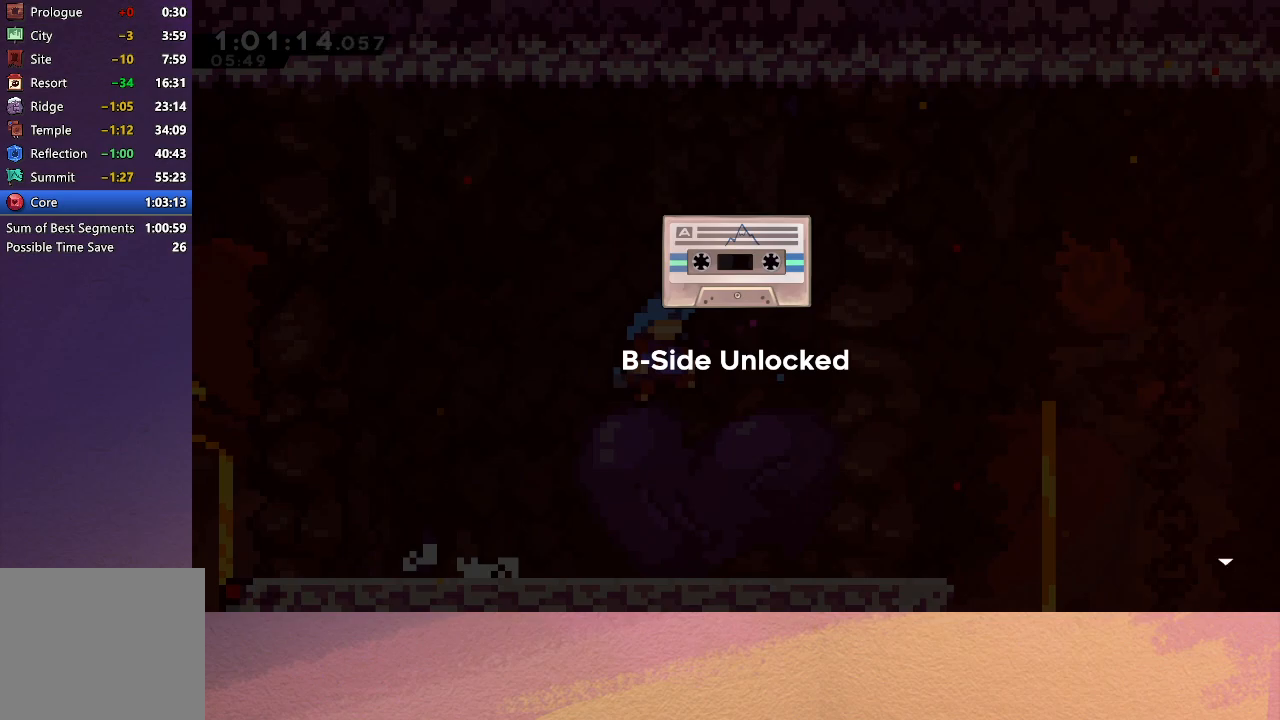
{"buttons": ["DPAD_RIGHT"], "left_stick": "center", "events": [[50, "CIRCLE", "down"], [117, "CIRCLE", "up"], [183, "CIRCLE", "down"], [233, "CIRCLE", "up"], [317, "CIRCLE", "down"], [383, "CIRCLE", "up"]]}
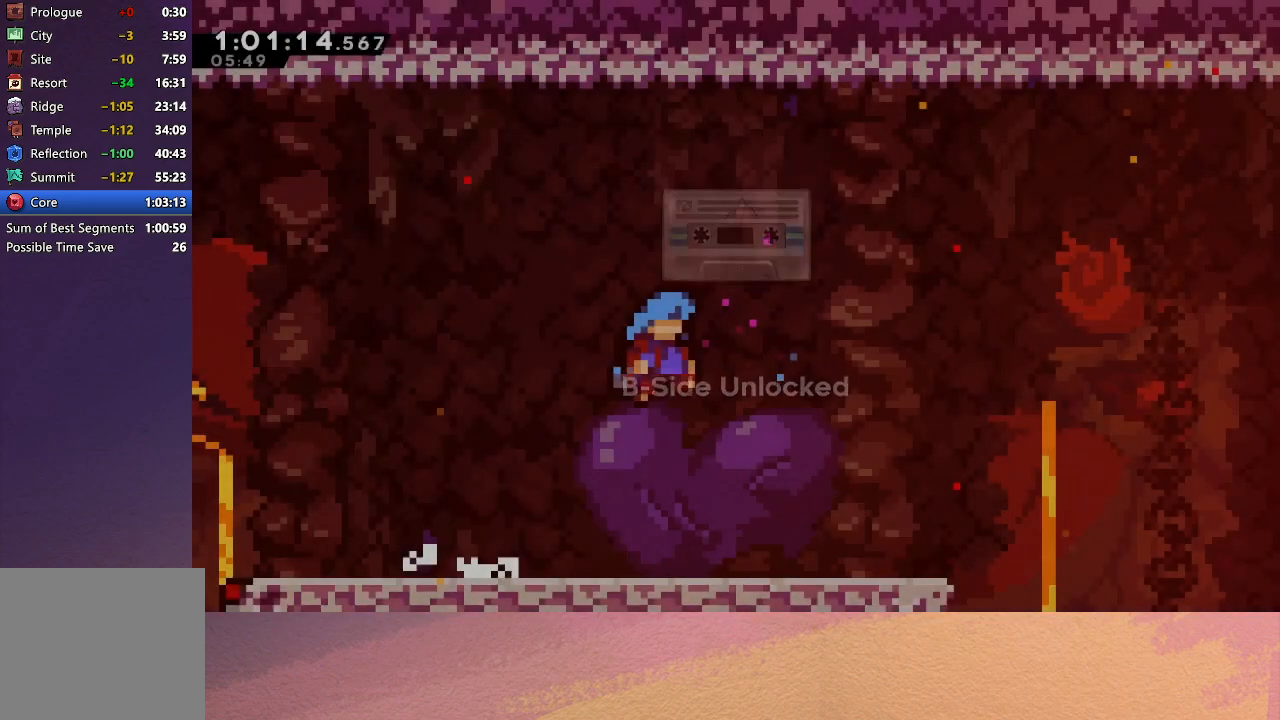
{"buttons": ["DPAD_RIGHT"], "left_stick": "center", "events": []}
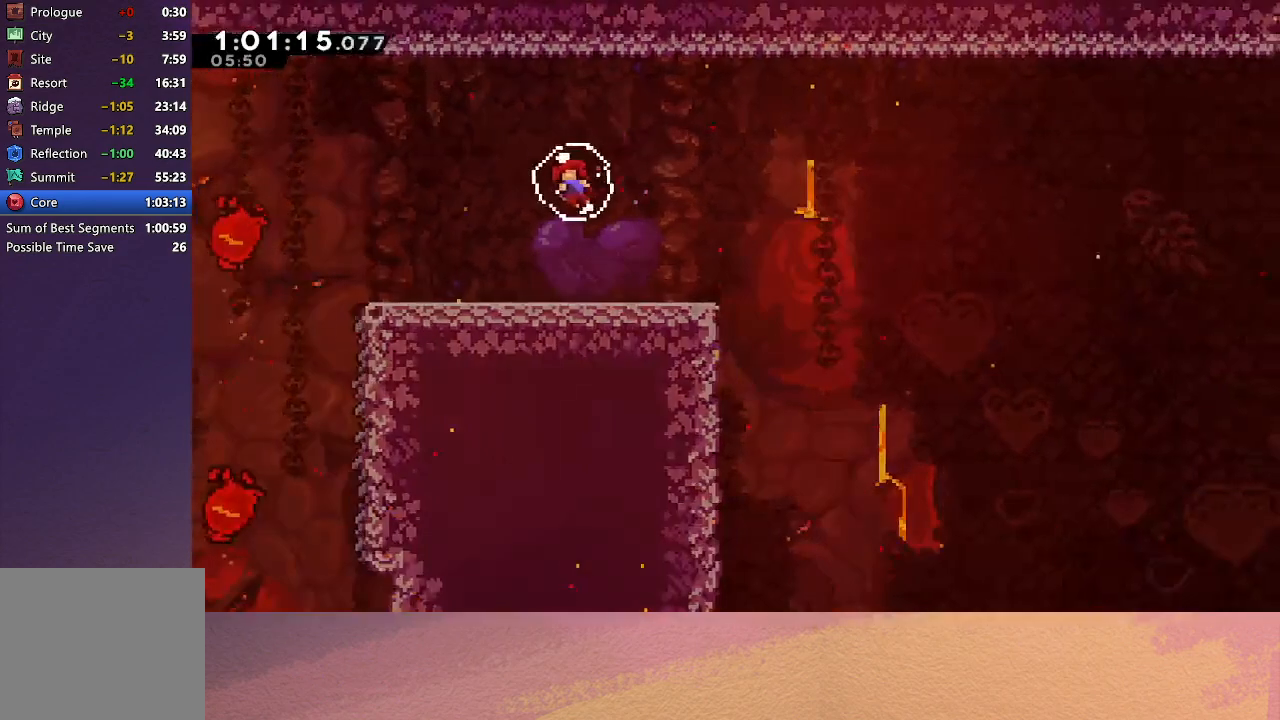
{"buttons": ["DPAD_RIGHT"], "left_stick": "center", "events": []}
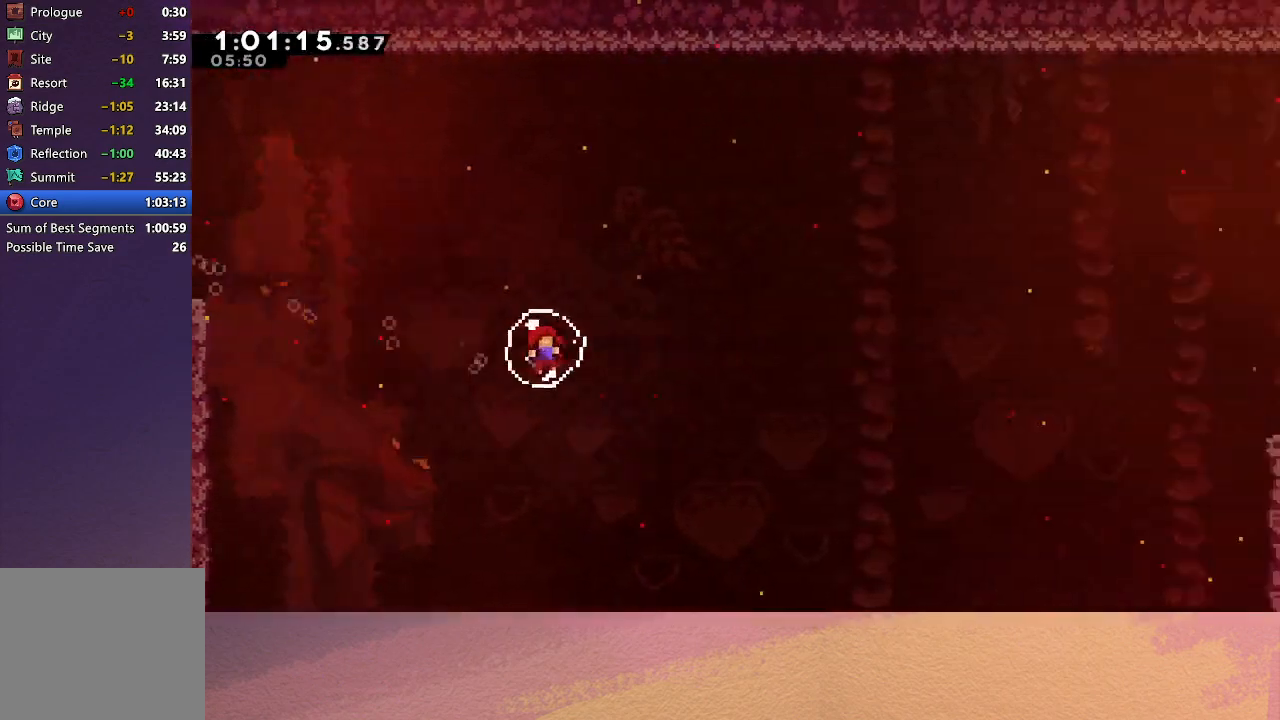
{"buttons": ["DPAD_RIGHT"], "left_stick": "center", "events": []}
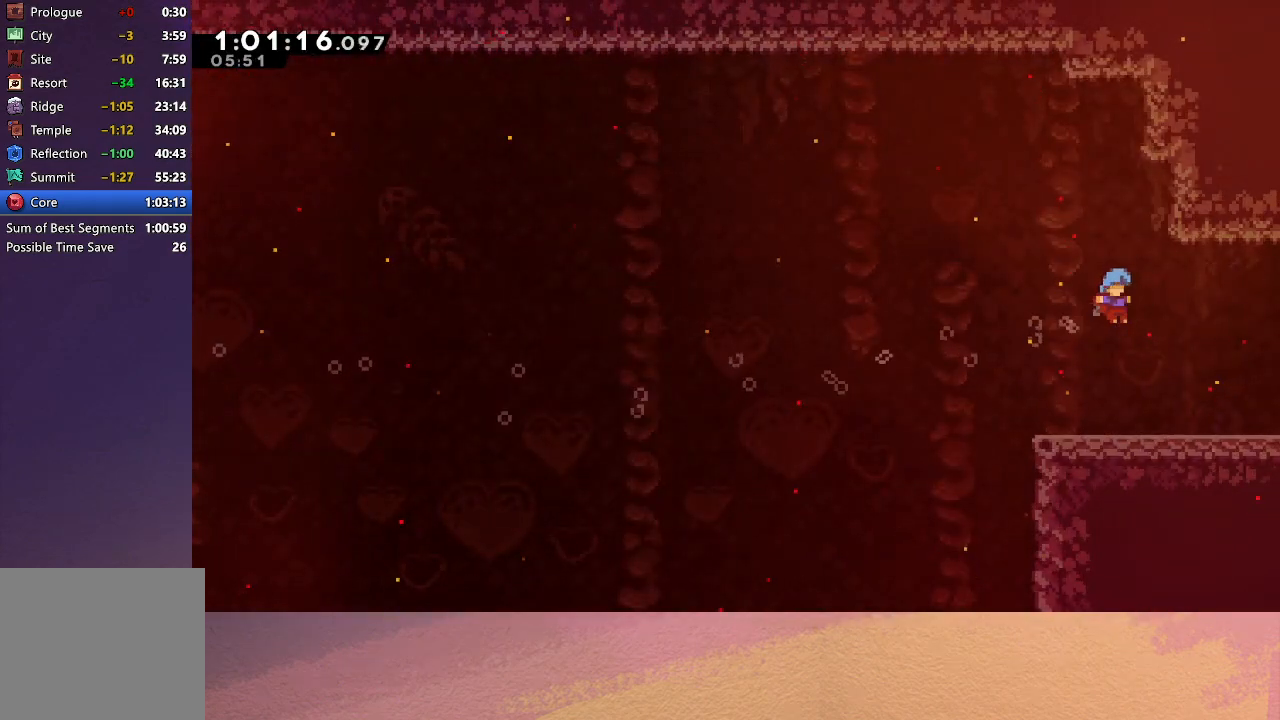
{"buttons": ["DPAD_RIGHT"], "left_stick": "center", "events": []}
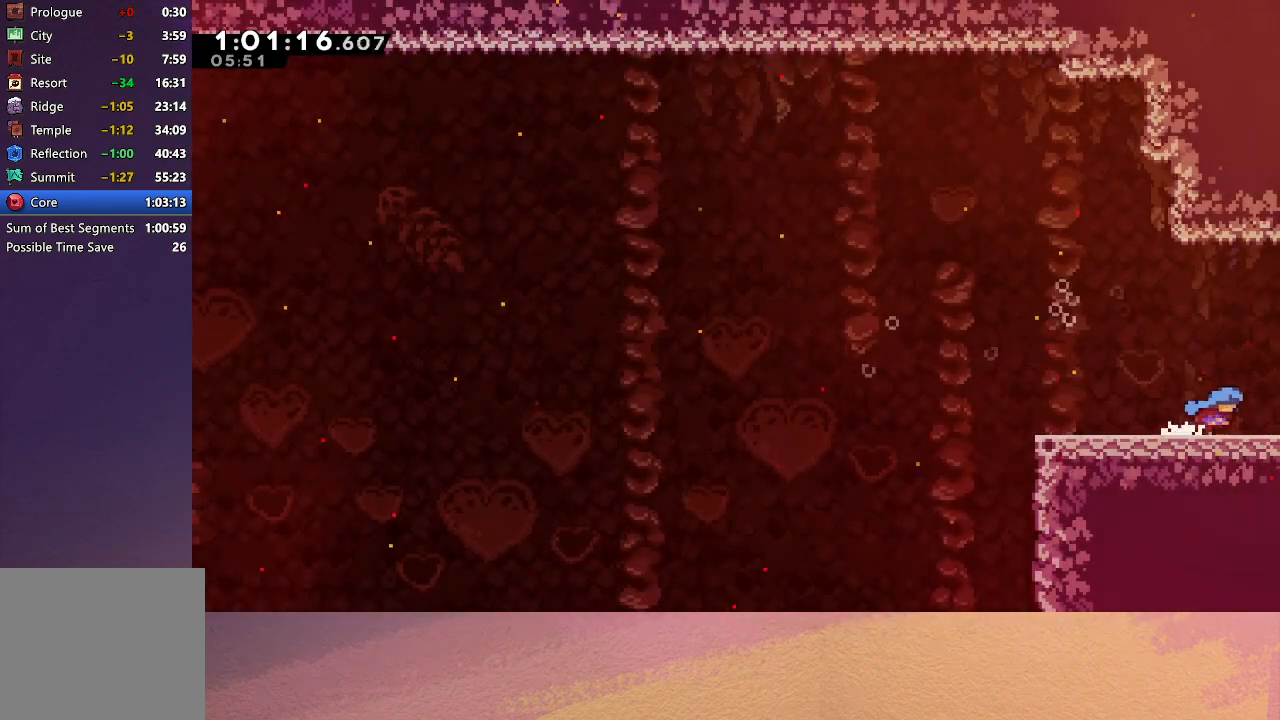
{"buttons": [], "left_stick": "center", "events": [[267, "DPAD_RIGHT", "up"]]}
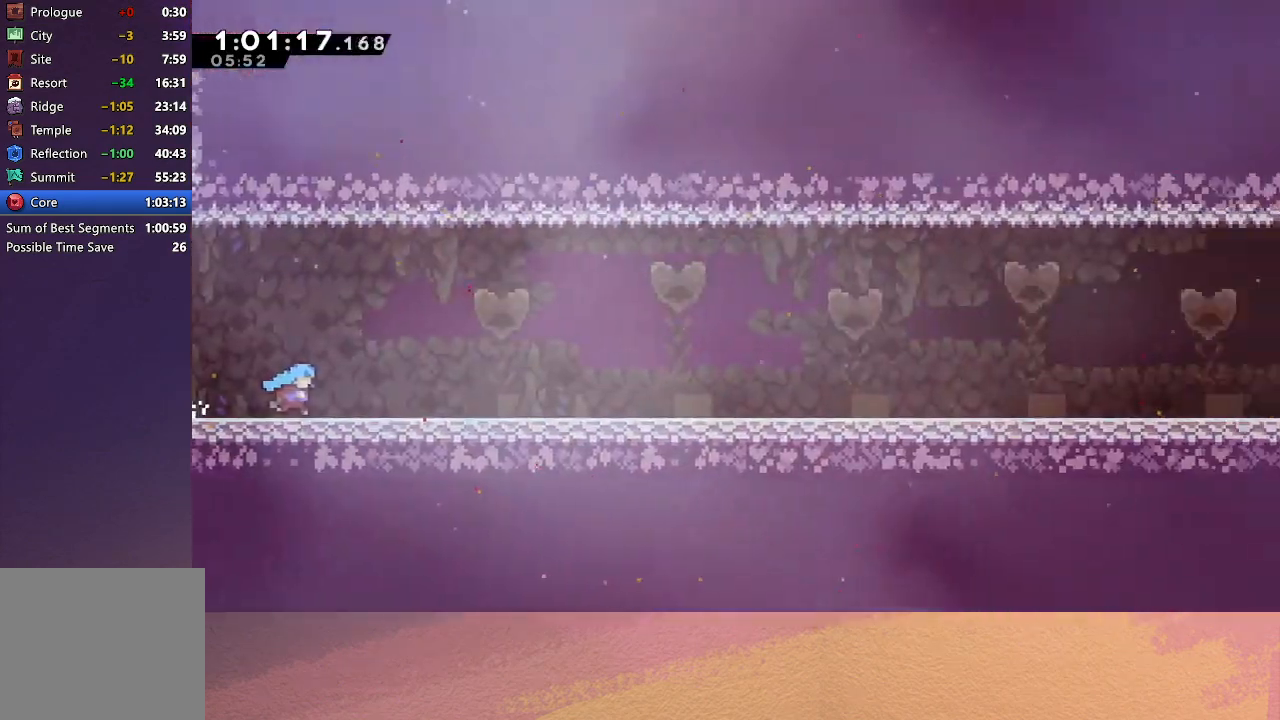
{"buttons": ["DPAD_DOWN", "DPAD_RIGHT"], "left_stick": "center", "events": [[383, "DPAD_DOWN", "down"], [383, "DPAD_RIGHT", "down"], [400, "CROSS", "down"], [500, "CROSS", "up"]]}
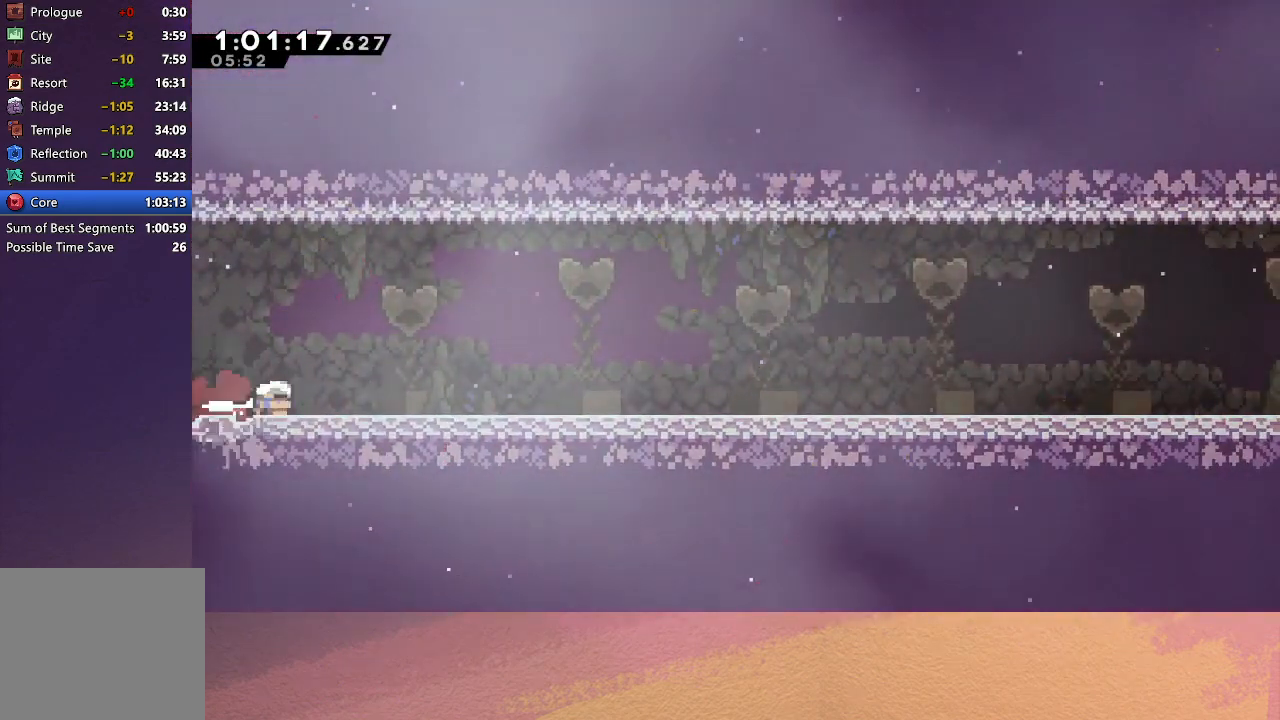
{"buttons": ["DPAD_DOWN", "DPAD_RIGHT"], "left_stick": "center", "events": [[100, "CIRCLE", "down"], [183, "CIRCLE", "up"], [183, "CROSS", "down"], [267, "CROSS", "up"], [367, "CIRCLE", "down"], [417, "CIRCLE", "up"], [417, "CROSS", "down"], [500, "CROSS", "up"]]}
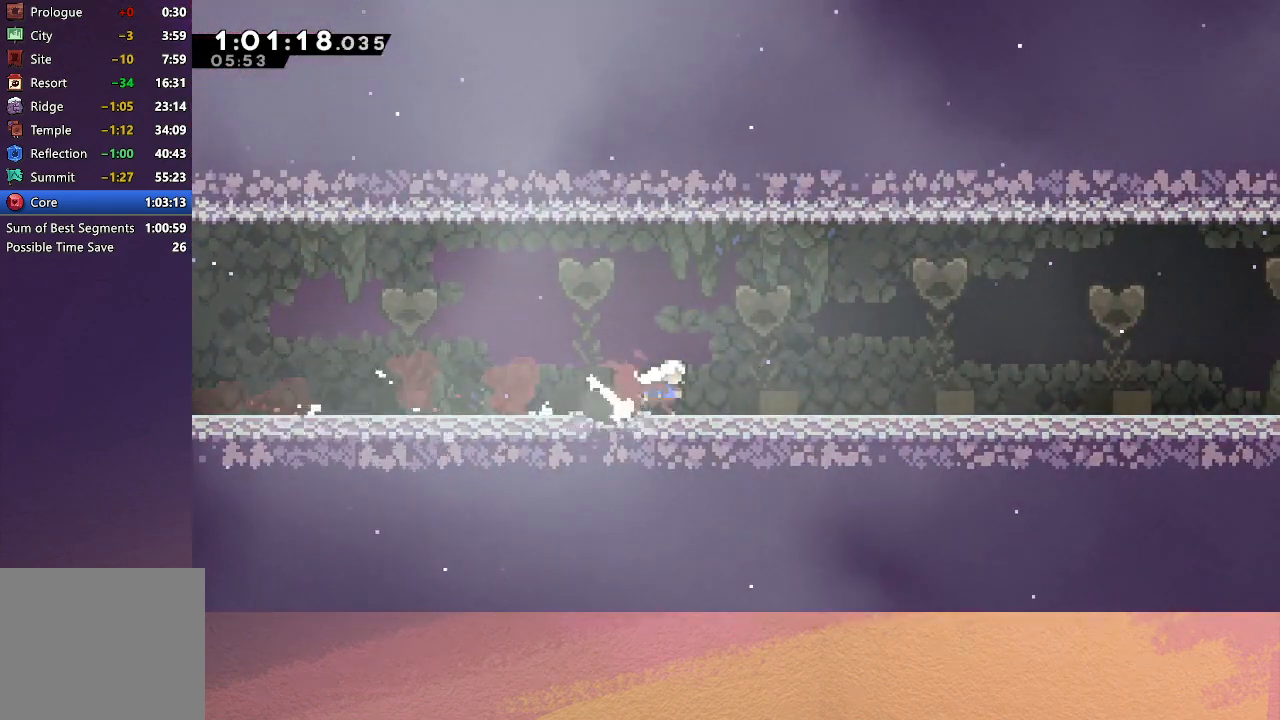
{"buttons": ["DPAD_DOWN", "DPAD_RIGHT"], "left_stick": "center", "events": [[83, "CIRCLE", "down"], [150, "CROSS", "down"], [167, "CIRCLE", "up"], [233, "CROSS", "up"], [333, "CIRCLE", "down"], [433, "CIRCLE", "up"]]}
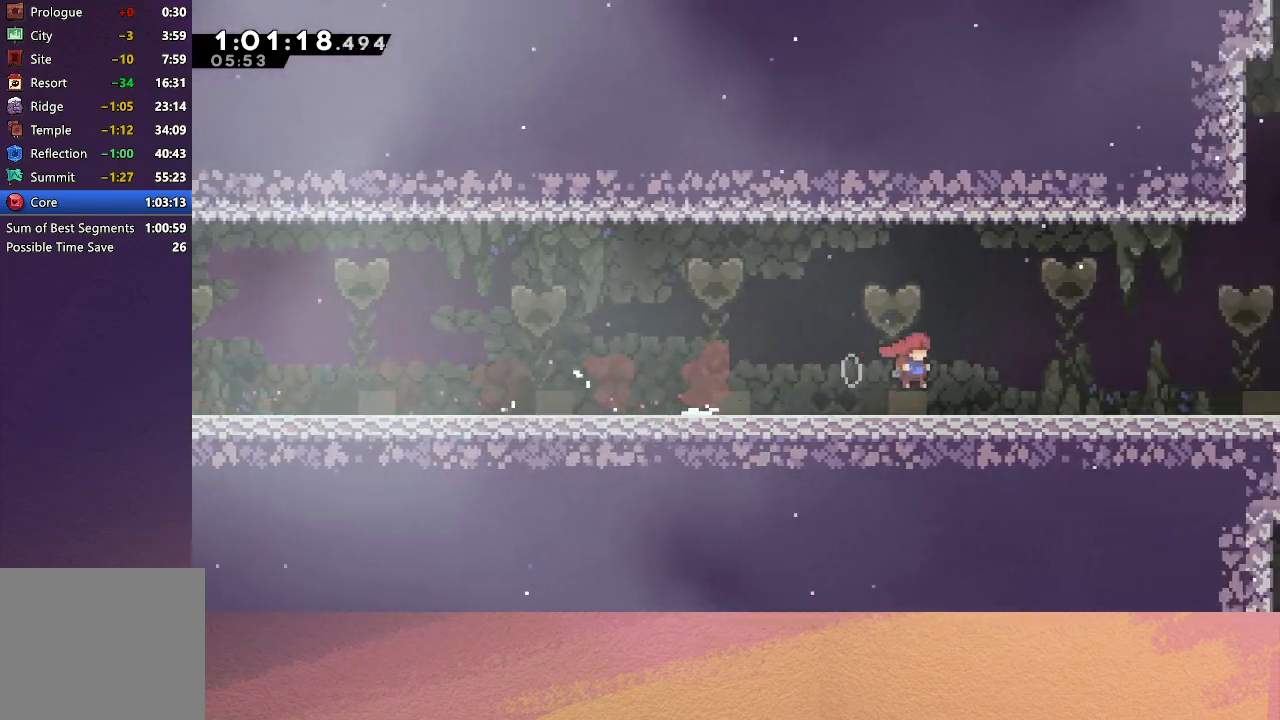
{"buttons": ["DPAD_RIGHT"], "left_stick": "center", "events": [[133, "CROSS", "down"], [233, "CIRCLE", "down"], [300, "DPAD_DOWN", "up"], [350, "CROSS", "up"], [417, "CIRCLE", "up"]]}
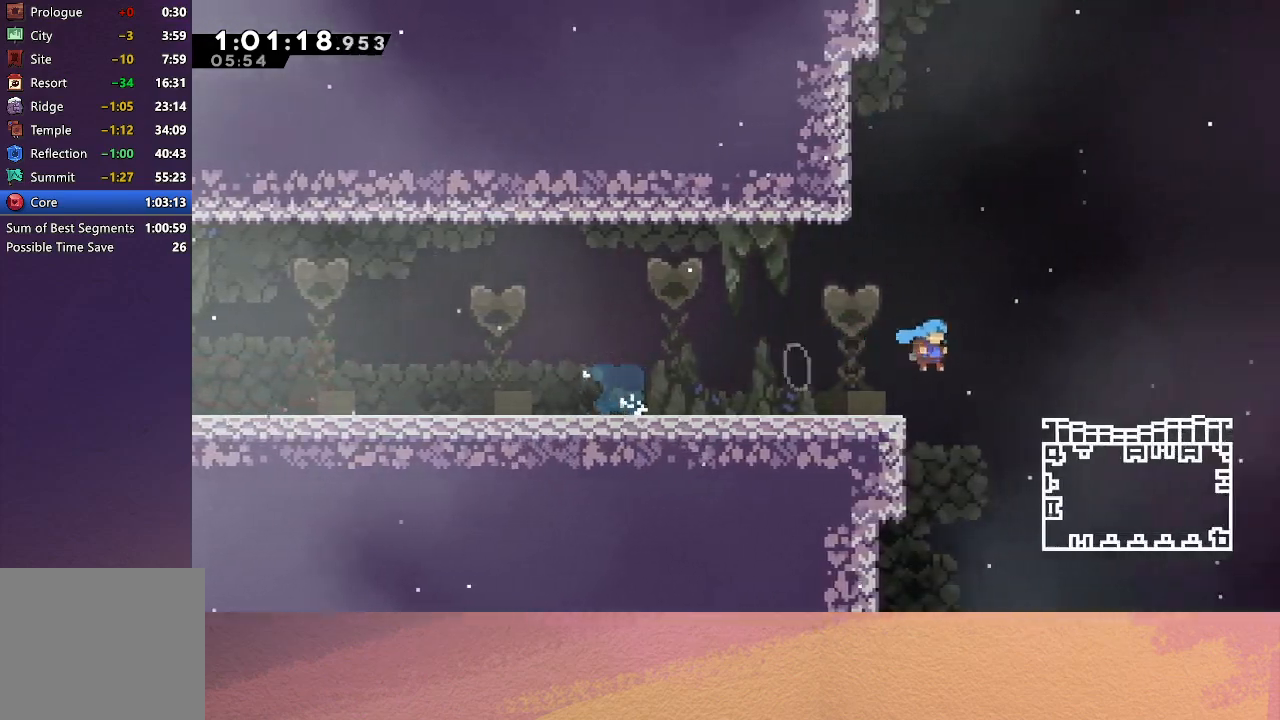
{"buttons": ["DPAD_DOWN", "DPAD_RIGHT"], "left_stick": "center", "events": [[267, "CROSS", "down"], [283, "DPAD_DOWN", "down"], [350, "CIRCLE", "down"], [383, "CROSS", "up"], [433, "CIRCLE", "up"]]}
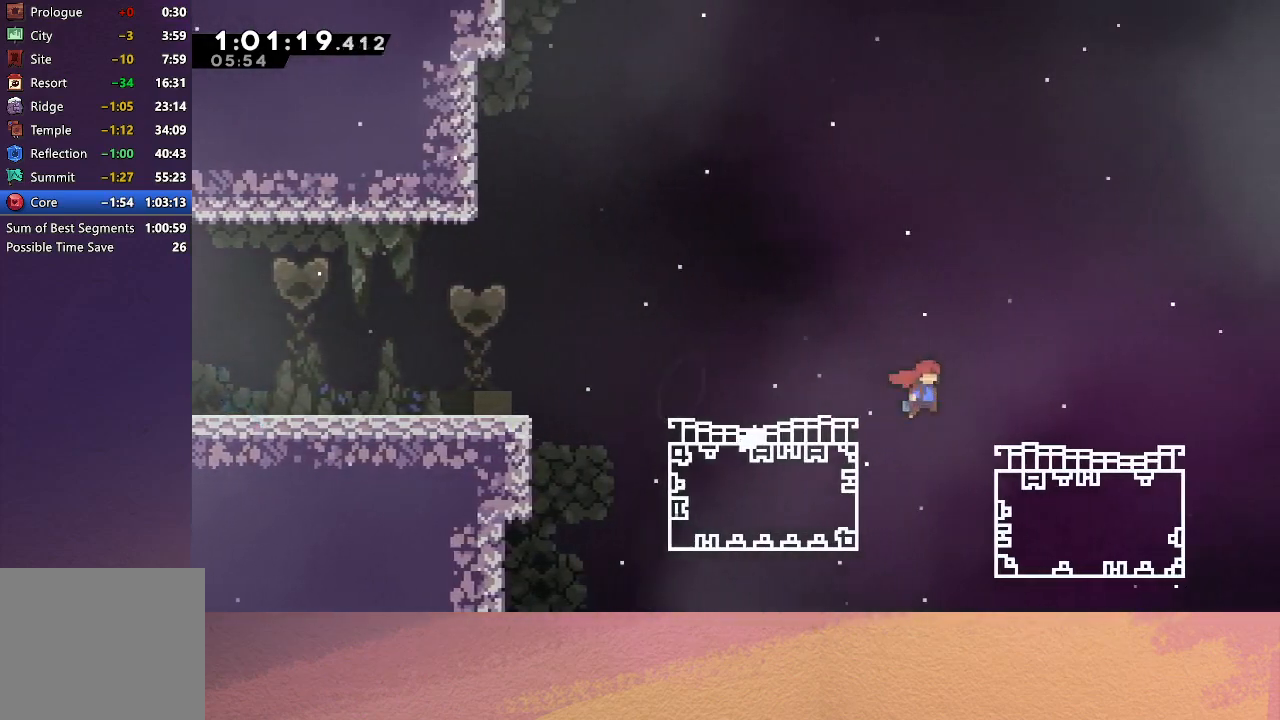
{"buttons": ["CROSS", "CIRCLE", "DPAD_DOWN", "DPAD_RIGHT"], "left_stick": "center", "events": [[200, "CROSS", "down"], [283, "CROSS", "up"], [367, "CIRCLE", "down"], [500, "CROSS", "down"]]}
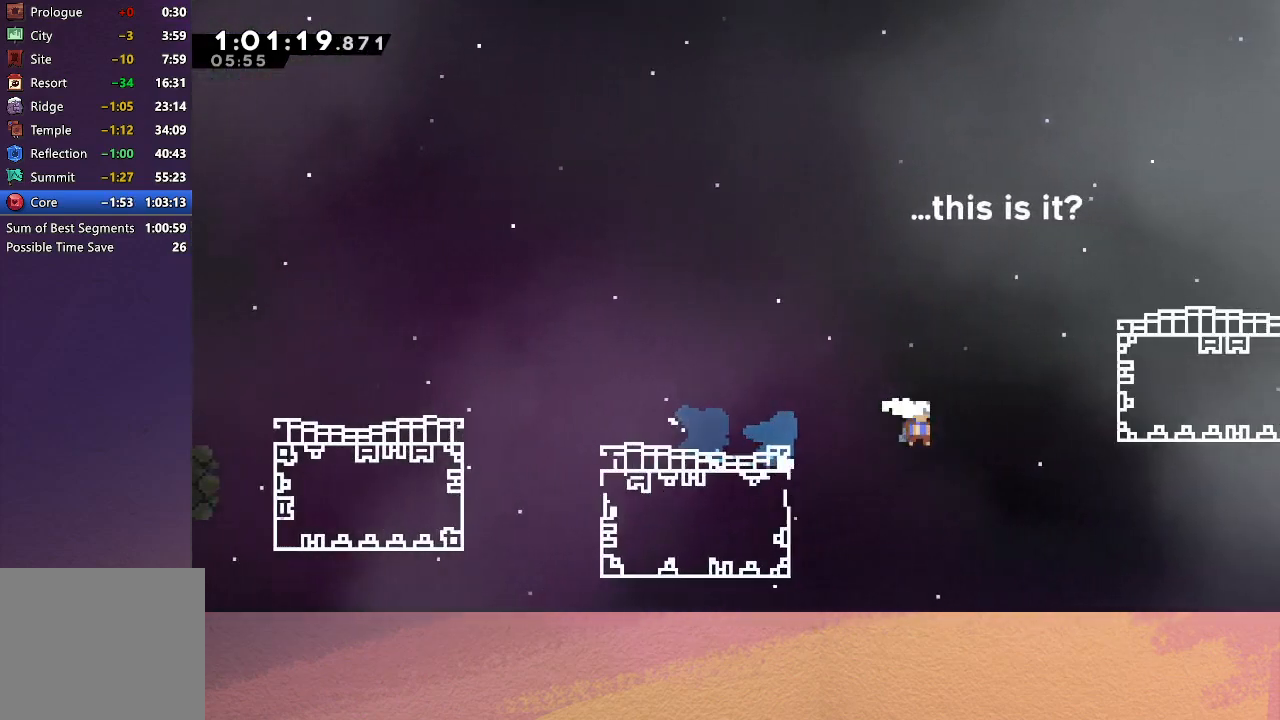
{"buttons": ["DPAD_RIGHT"], "left_stick": "center", "events": [[133, "CROSS", "up"], [183, "CIRCLE", "up"], [267, "DPAD_DOWN", "up"]]}
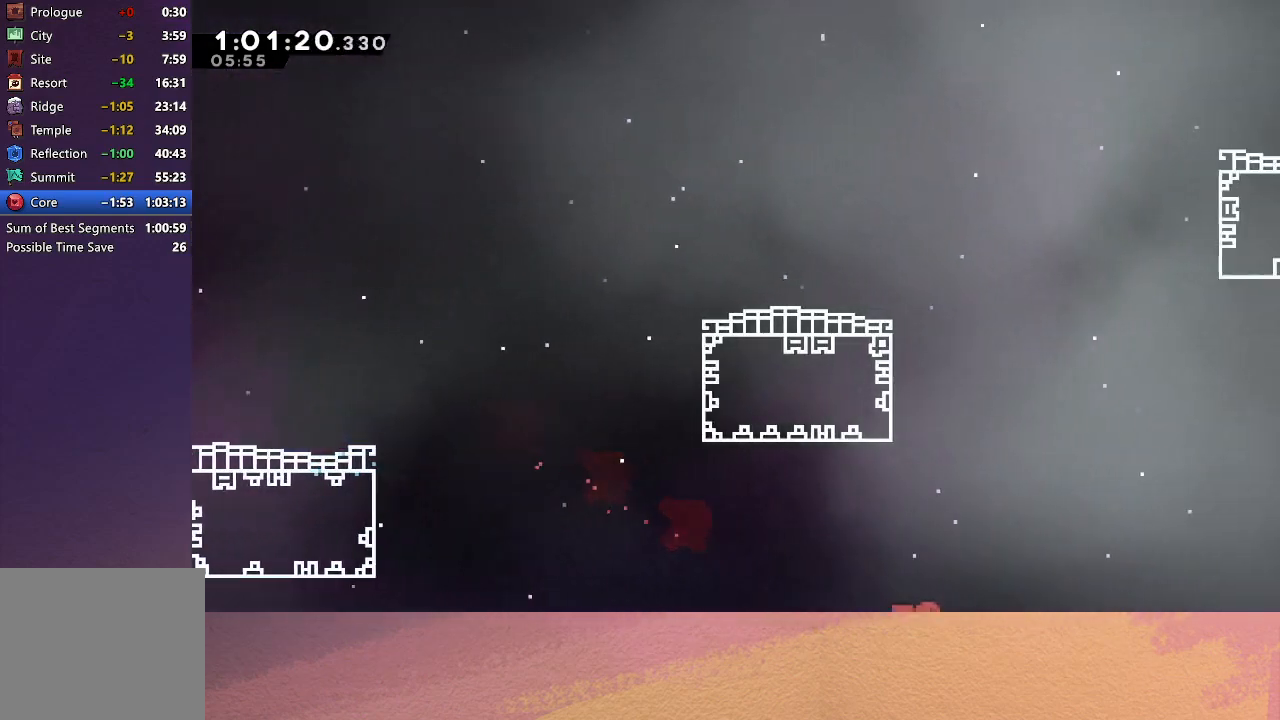
{"buttons": ["DPAD_RIGHT"], "left_stick": "center", "events": [[400, "CROSS", "down"], [483, "CROSS", "up"]]}
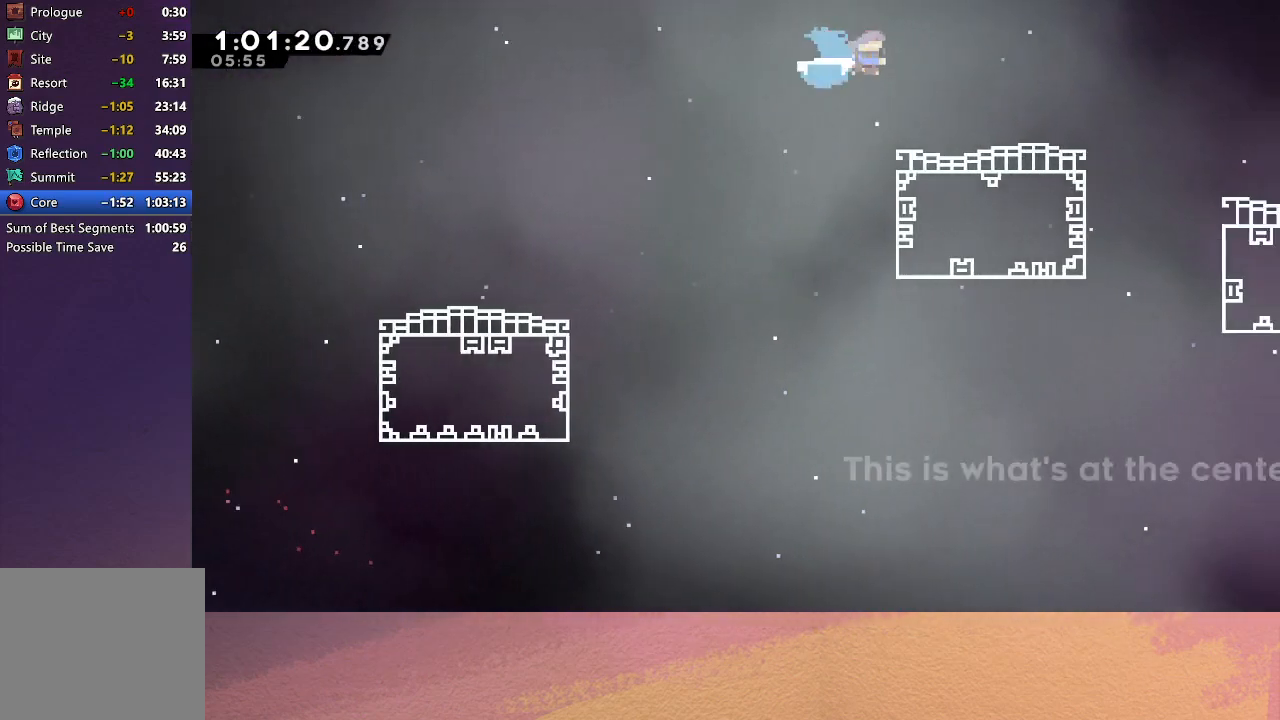
{"buttons": ["DPAD_LEFT"], "left_stick": "center", "events": [[50, "DPAD_RIGHT", "up"], [200, "DPAD_LEFT", "down"]]}
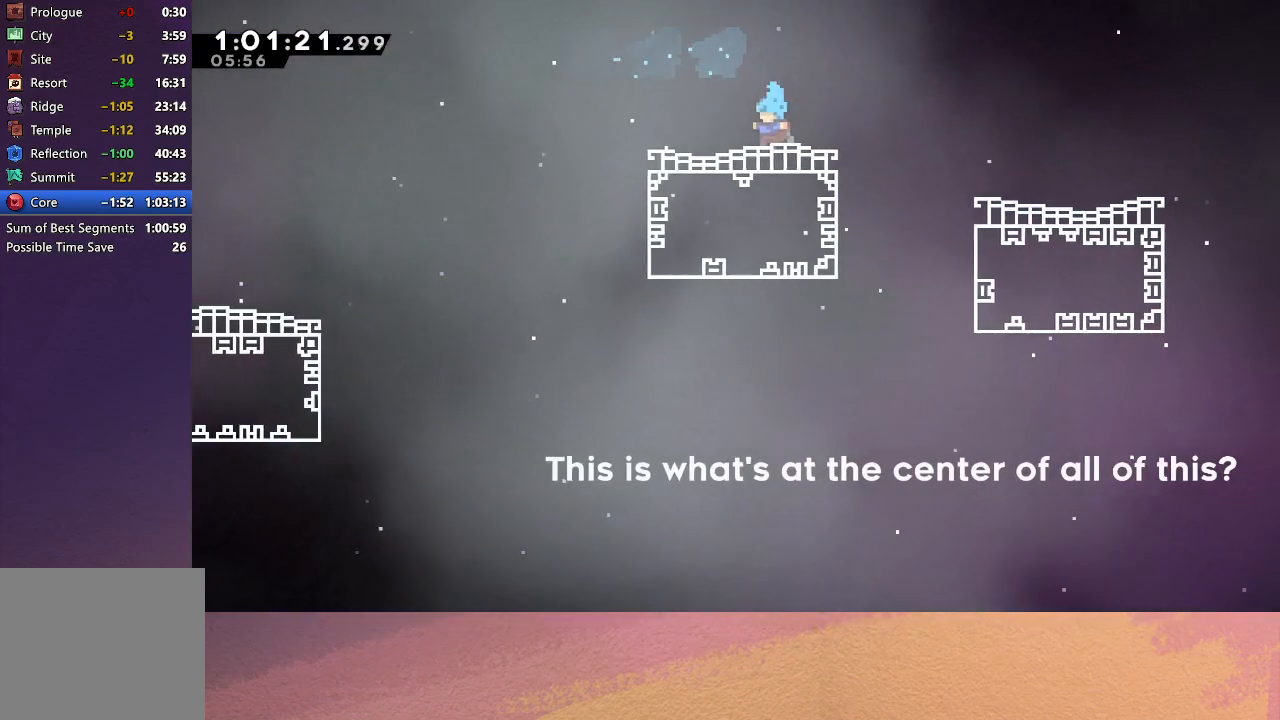
{"buttons": ["CROSS", "DPAD_DOWN", "DPAD_RIGHT"], "left_stick": "center", "events": [[50, "DPAD_LEFT", "up"], [83, "DPAD_DOWN", "down"], [100, "CROSS", "down"], [100, "DPAD_RIGHT", "down"], [183, "CROSS", "up"], [233, "CIRCLE", "down"], [300, "CIRCLE", "up"], [467, "CROSS", "down"]]}
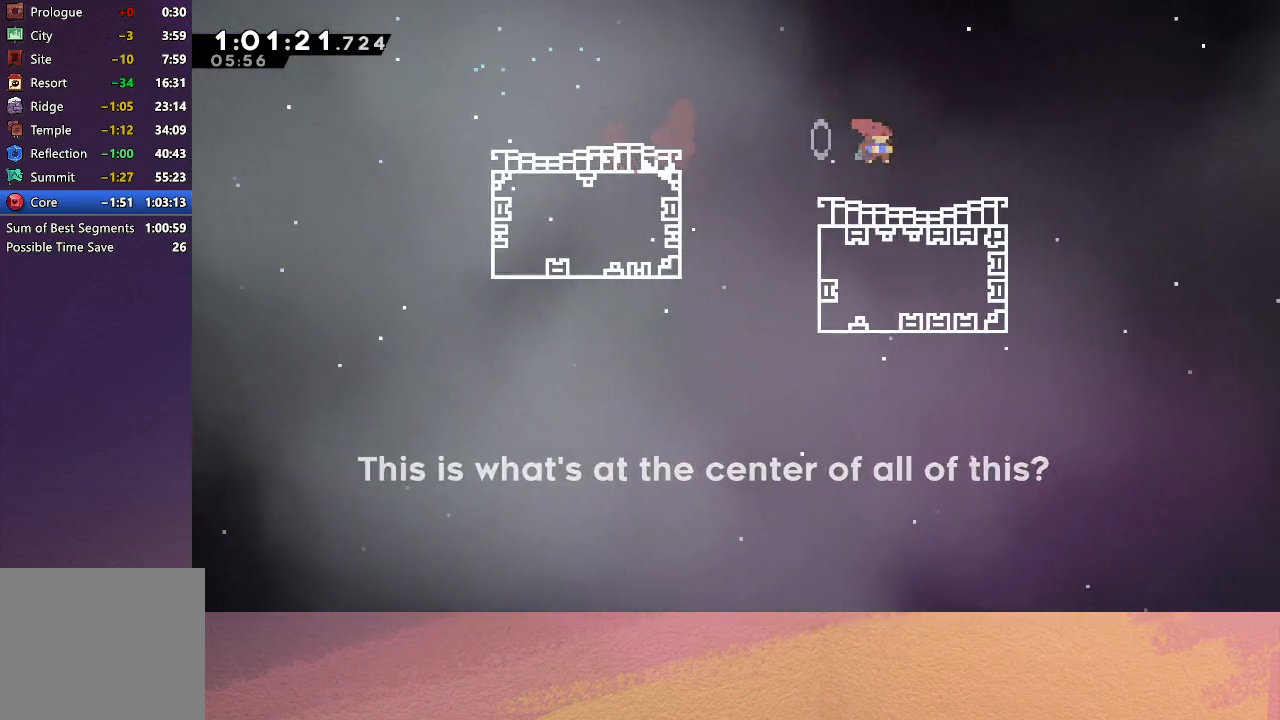
{"buttons": ["DPAD_DOWN", "DPAD_RIGHT"], "left_stick": "center", "events": [[67, "CROSS", "up"], [133, "CIRCLE", "down"], [233, "CROSS", "down"], [333, "CROSS", "up"], [350, "CIRCLE", "up"]]}
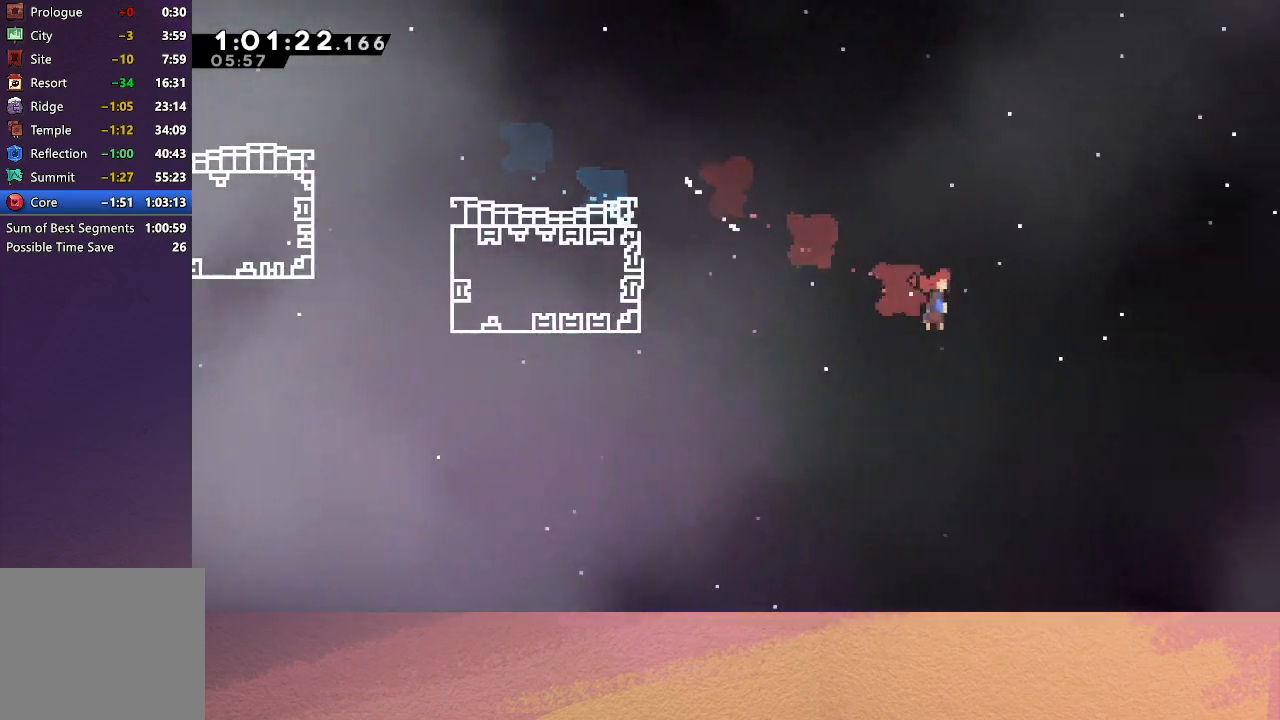
{"buttons": ["DPAD_DOWN", "DPAD_RIGHT"], "left_stick": "center", "events": []}
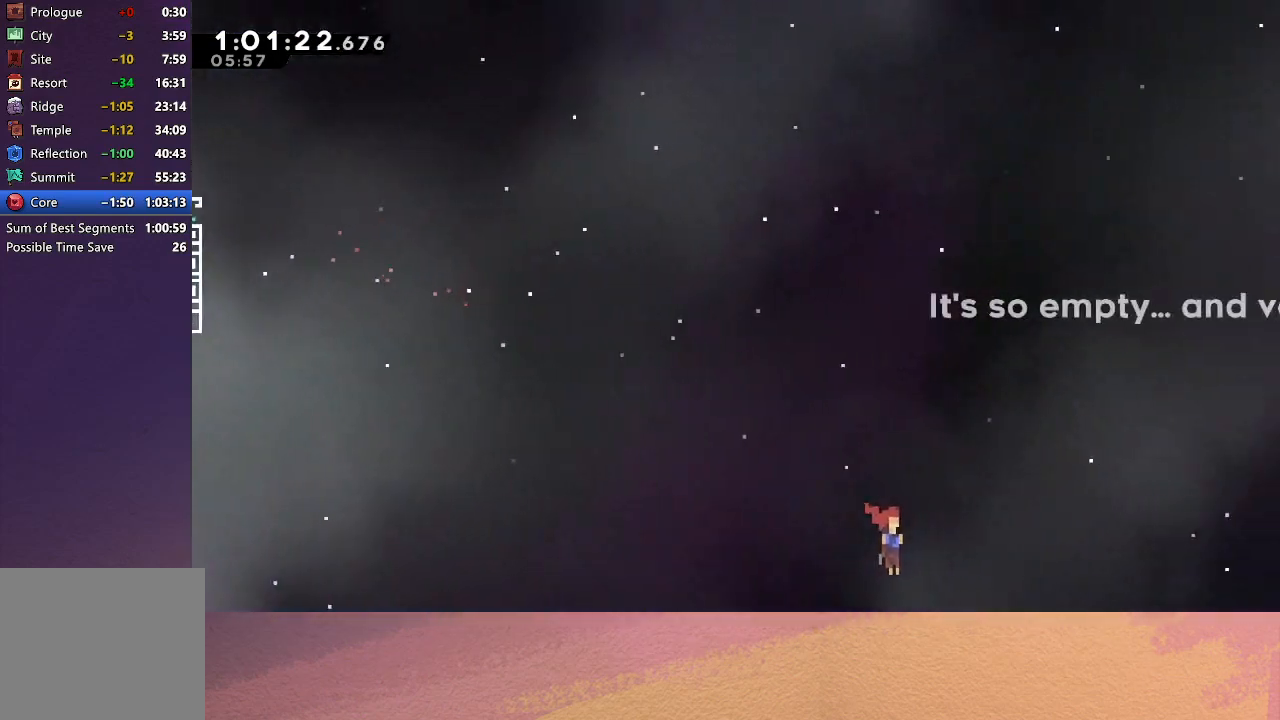
{"buttons": ["DPAD_RIGHT"], "left_stick": "center", "events": [[300, "DPAD_DOWN", "up"]]}
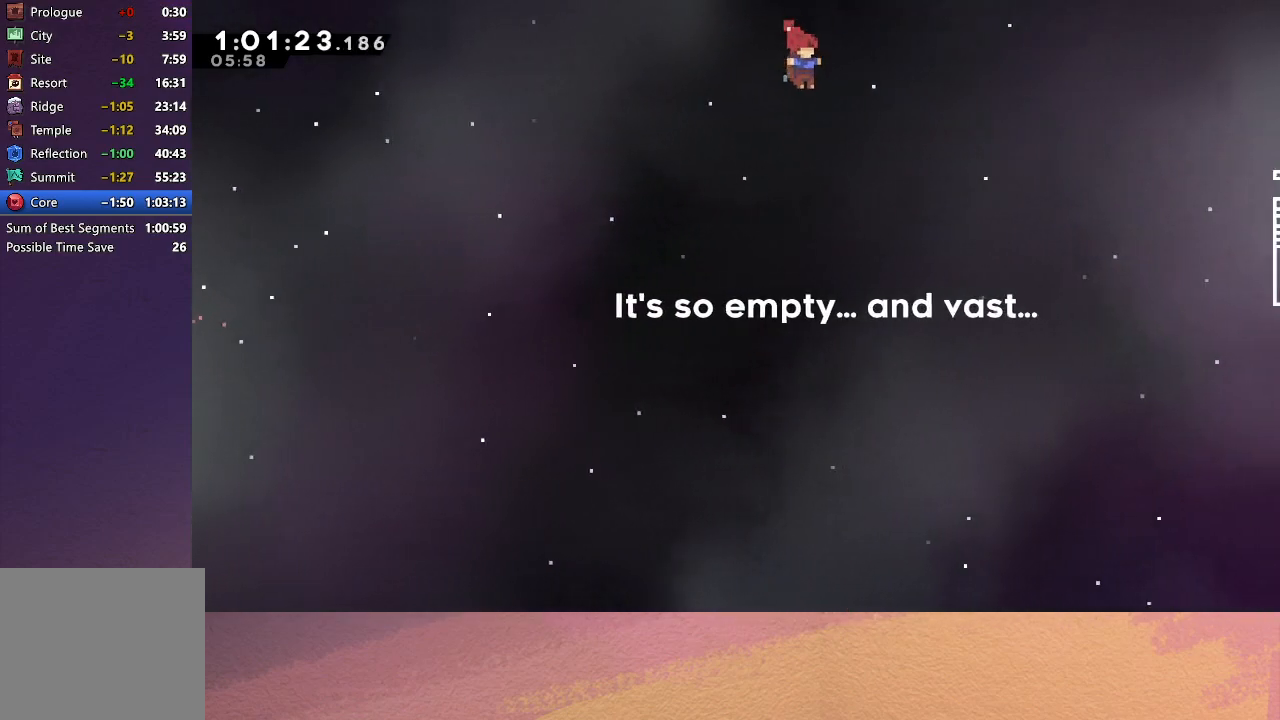
{"buttons": ["DPAD_DOWN", "DPAD_RIGHT"], "left_stick": "center", "events": [[67, "DPAD_DOWN", "down"]]}